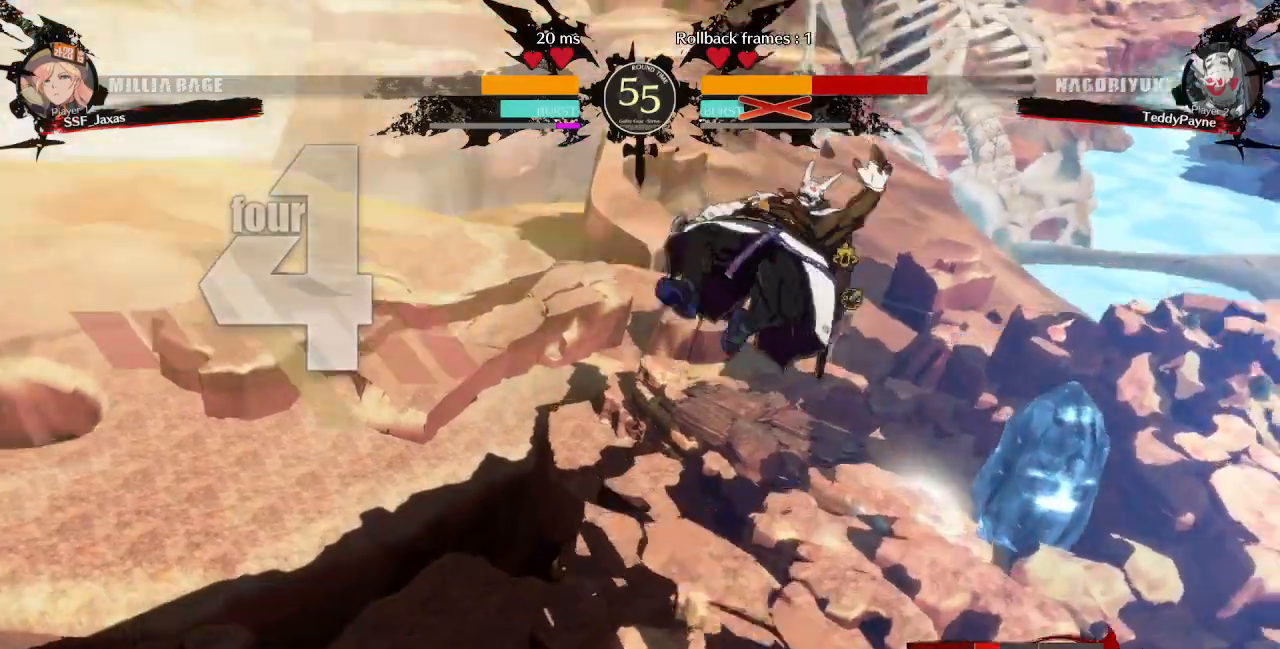
Gameplay with a controller (PlayStation layout); each line is a JSON object with the inputs held at the frame after it (dt_ms = milliseconds from this image to that frame). "events" lists button and stick changes between this image and that frame as [ms after this image, input, new state], when the widget could be followed in between. Not read: L3 R3 START.
{"dt_ms": 1000, "buttons": ["DPAD_UP", "DPAD_LEFT"], "events": []}
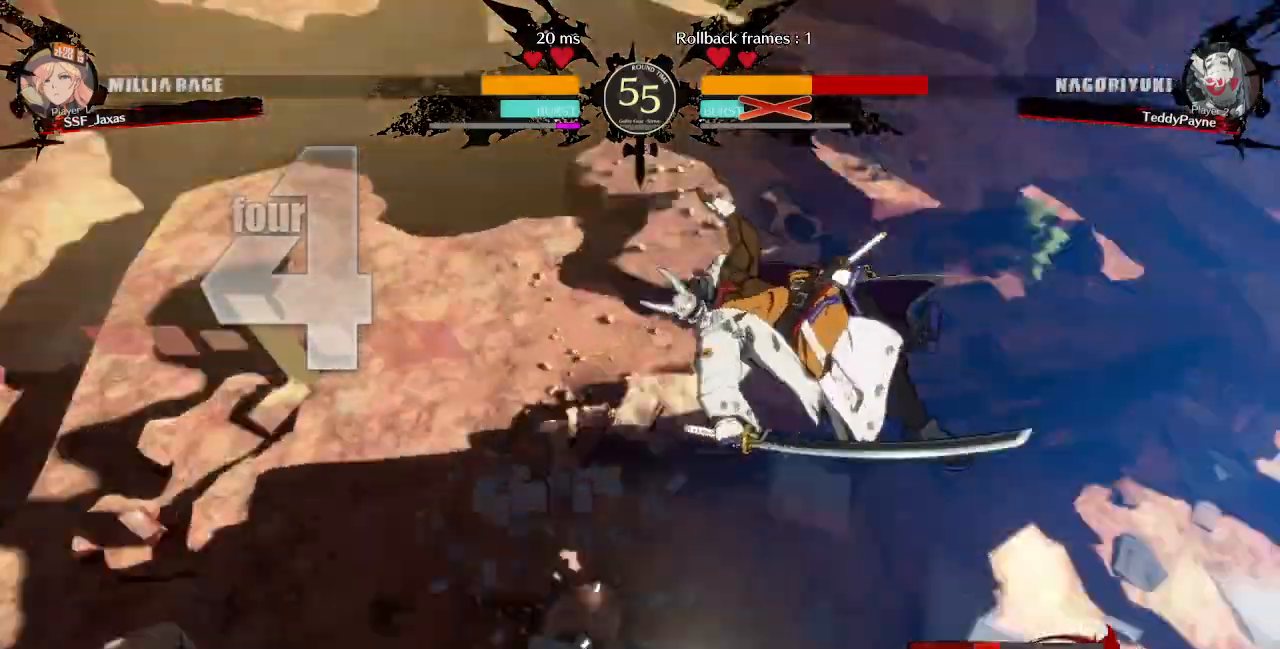
{"dt_ms": 480, "buttons": ["DPAD_LEFT"], "events": [[120, "DPAD_UP", "up"]]}
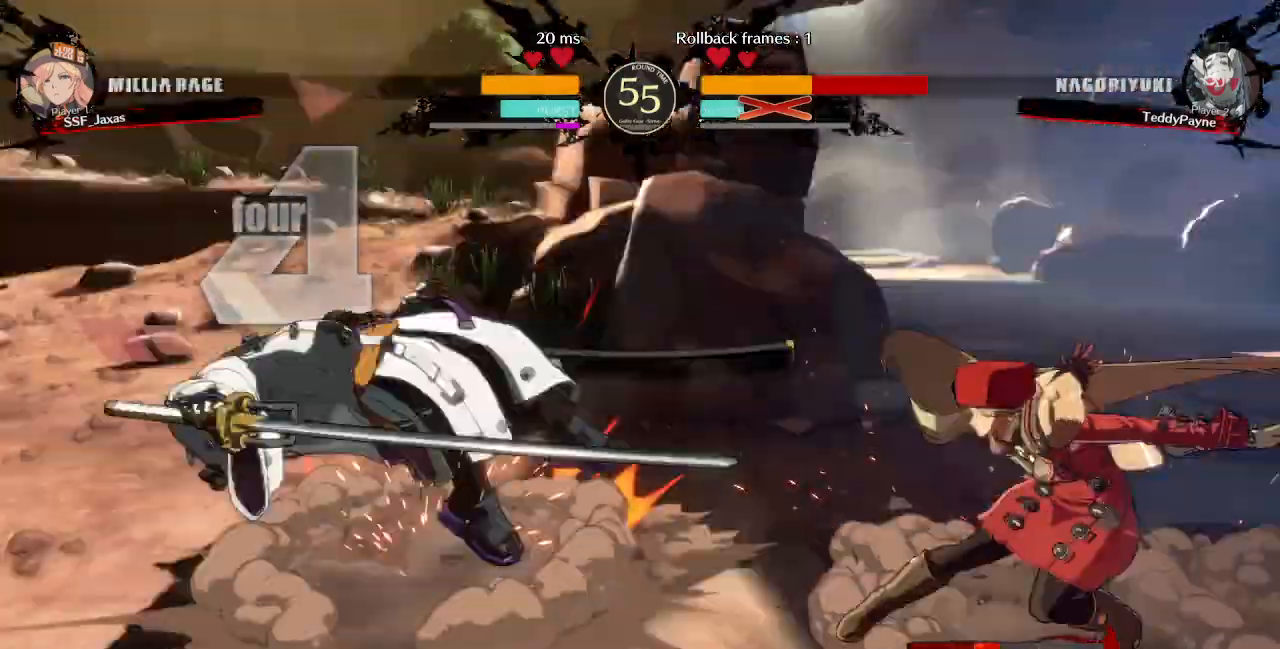
{"dt_ms": 520, "buttons": [], "events": [[80, "DPAD_LEFT", "up"]]}
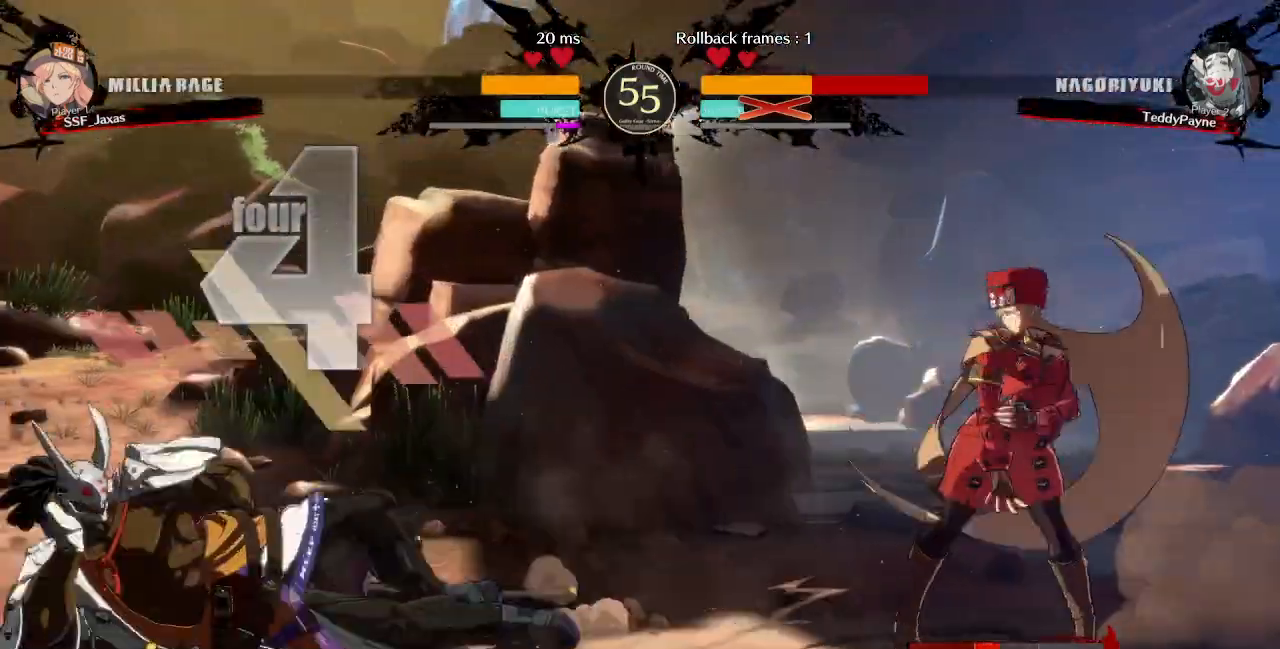
{"dt_ms": 480, "buttons": ["DPAD_LEFT"], "events": [[200, "DPAD_LEFT", "down"]]}
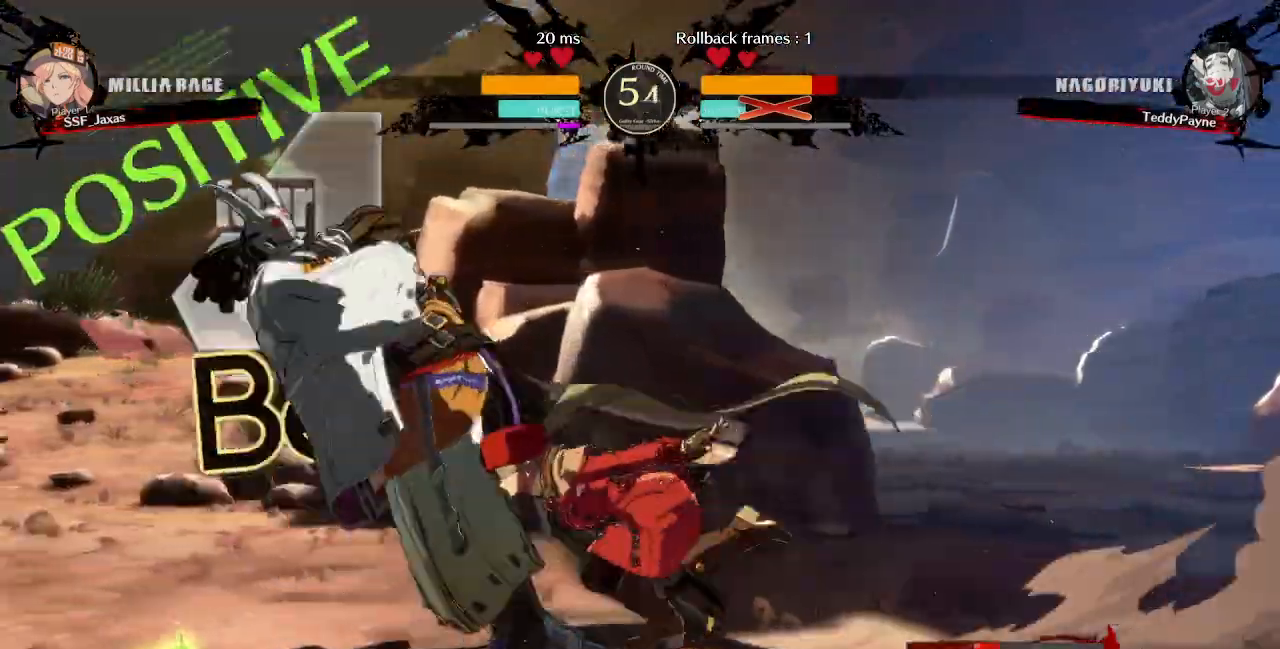
{"dt_ms": 520, "buttons": []}